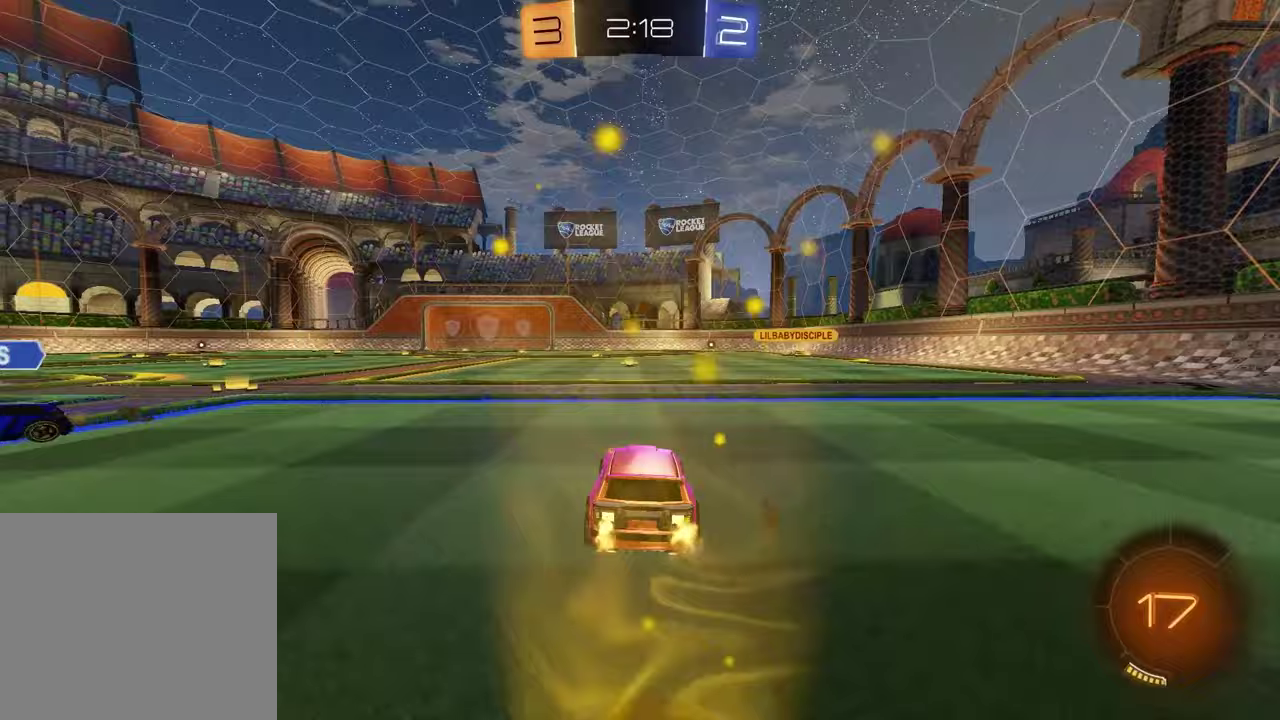
Gameplay with a controller (PlayStation layout); each line is a JSON object with the inputs held at the frame after it. "events" lists button and stick changes between this image and that frame as [ms after this image, input, new state], when the widget could be followed in between. Not read: R2.
{"buttons": [], "left_stick": "down-right", "right_stick": "center", "events": [[100, "left_stick", "up-right"], [133, "CROSS", "down"], [183, "R1", "down"], [200, "CROSS", "up"], [250, "CROSS", "down"], [367, "CROSS", "up"], [383, "left_stick", "down-right"], [417, "R1", "up"]]}
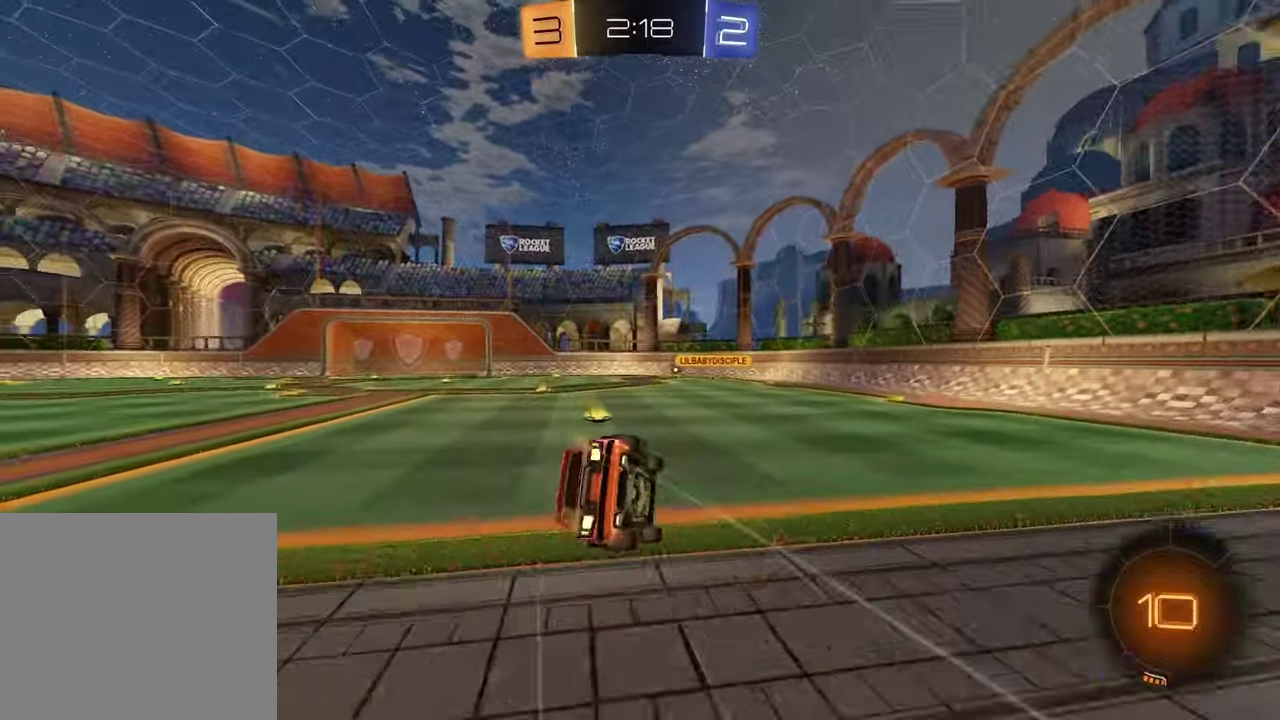
{"buttons": ["TRIANGLE", "L1"], "left_stick": "left", "right_stick": "center", "events": [[367, "L1", "down"], [383, "left_stick", "down-left"], [467, "left_stick", "left"], [500, "TRIANGLE", "down"]]}
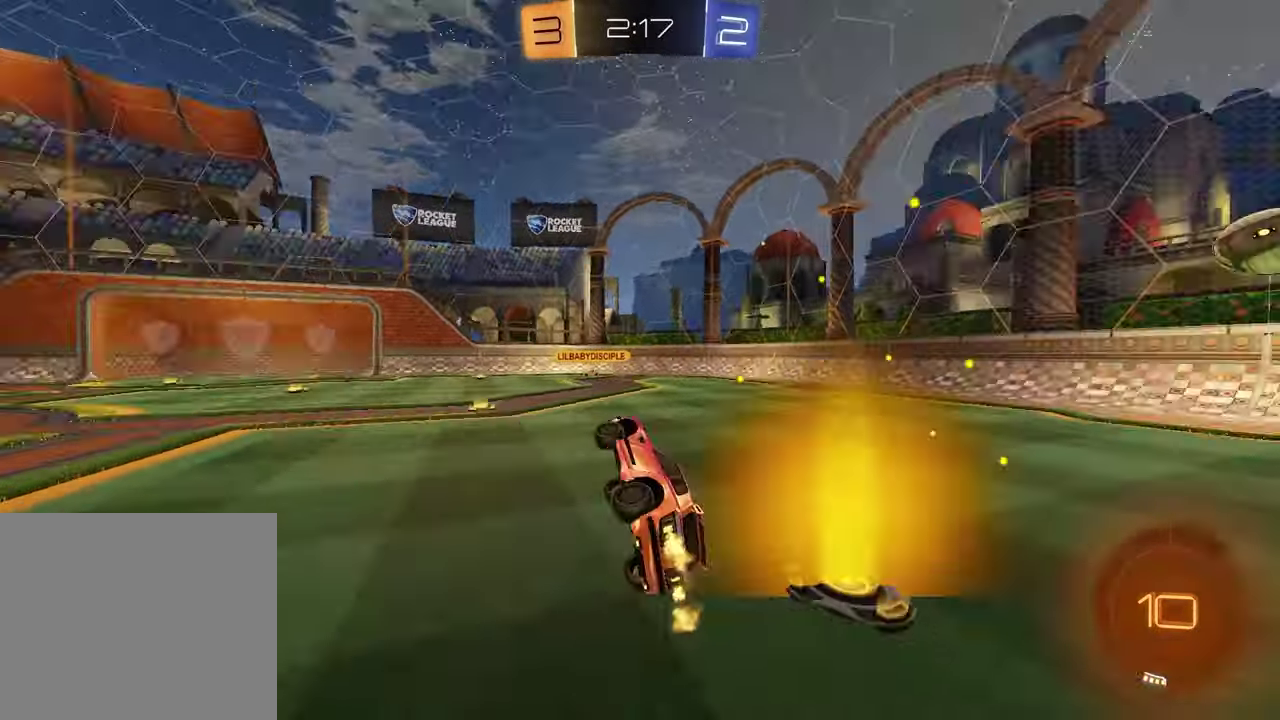
{"buttons": [], "left_stick": "left", "right_stick": "center", "events": [[67, "L1", "up"], [83, "left_stick", "center"], [100, "TRIANGLE", "up"], [333, "left_stick", "left"], [350, "TRIANGLE", "down"], [450, "TRIANGLE", "up"]]}
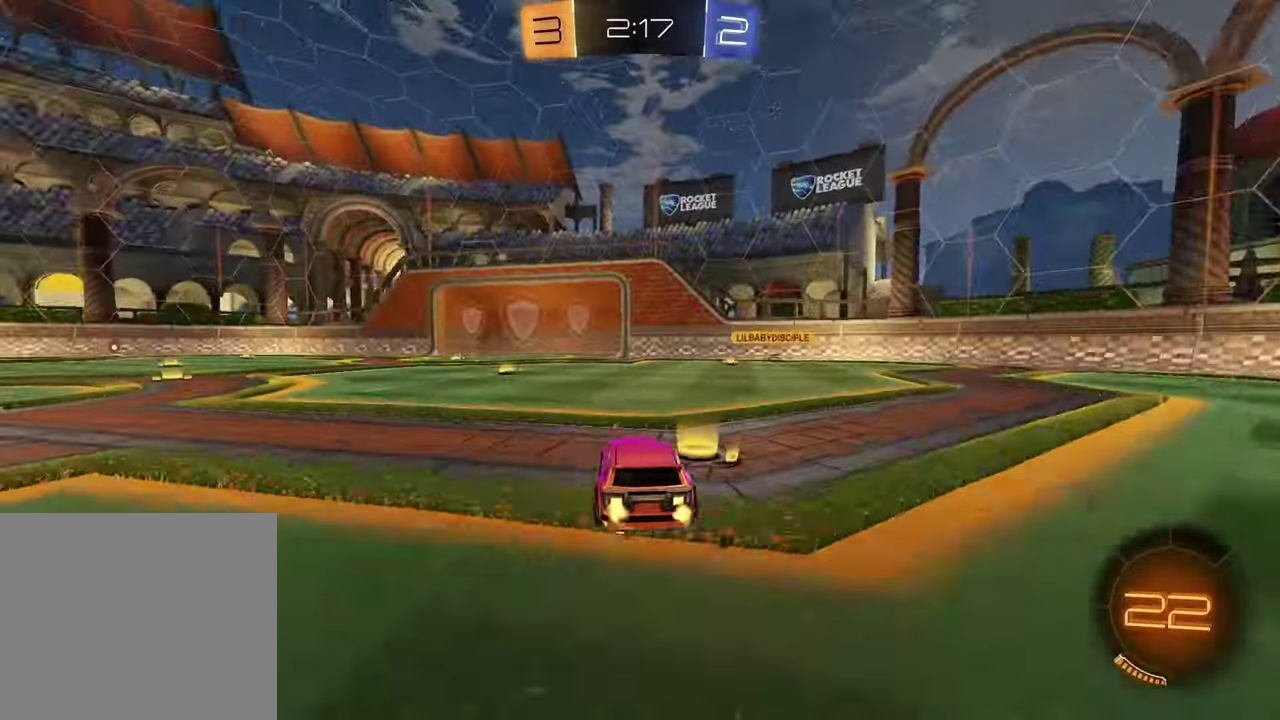
{"buttons": [], "left_stick": "center", "right_stick": "center", "events": [[150, "left_stick", "center"], [300, "TRIANGLE", "down"], [400, "TRIANGLE", "up"]]}
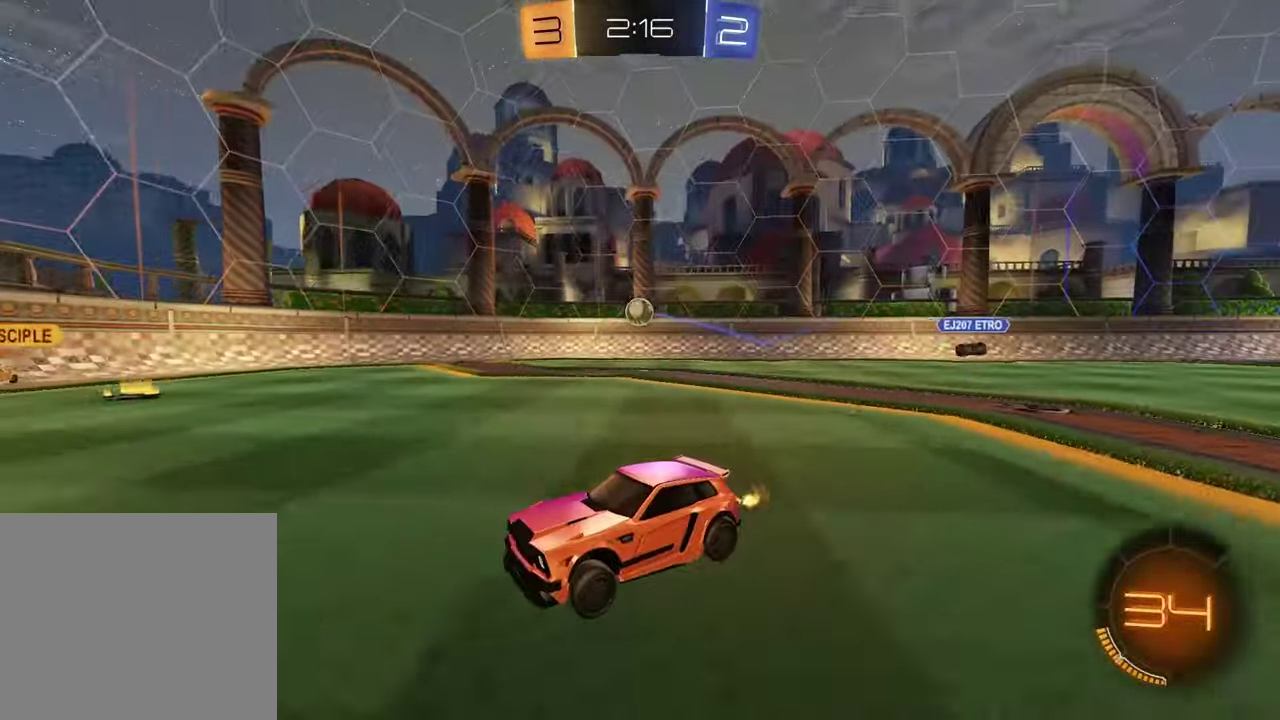
{"buttons": [], "left_stick": "left", "right_stick": "center", "events": [[467, "left_stick", "left"]]}
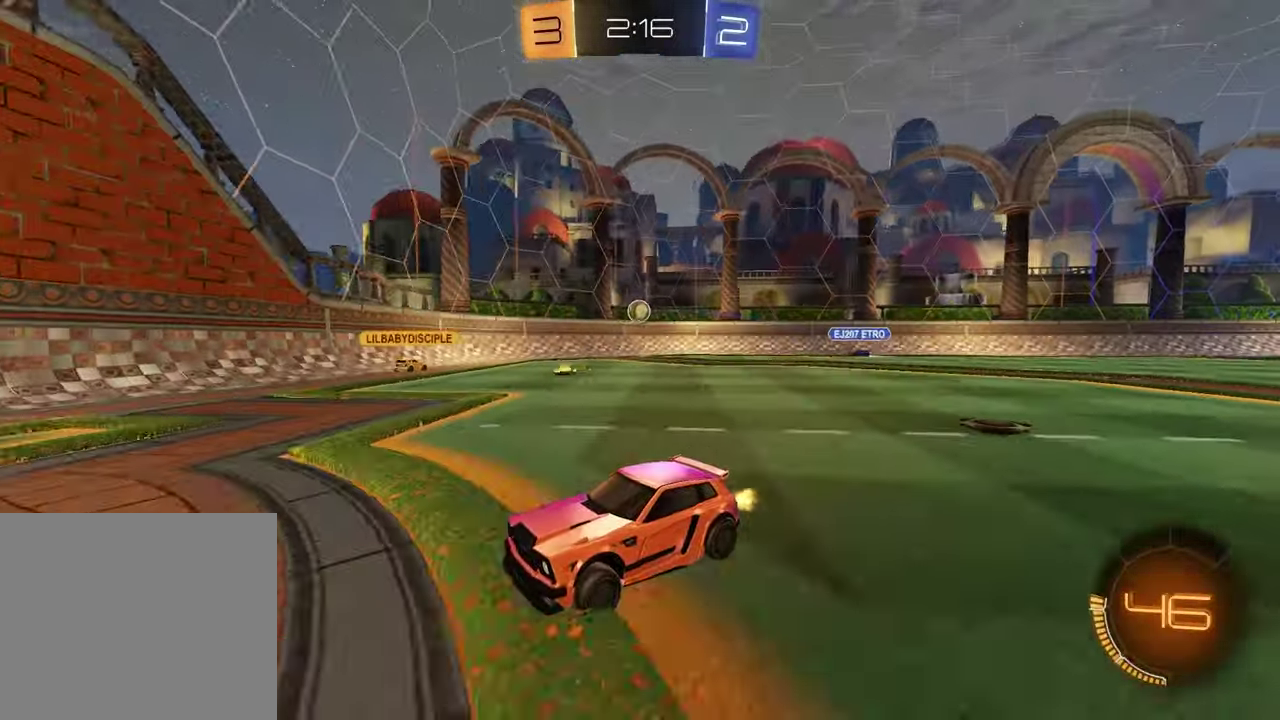
{"buttons": [], "left_stick": "right", "right_stick": "center", "events": [[83, "left_stick", "center"], [167, "left_stick", "right"], [183, "L1", "down"], [350, "L1", "up"]]}
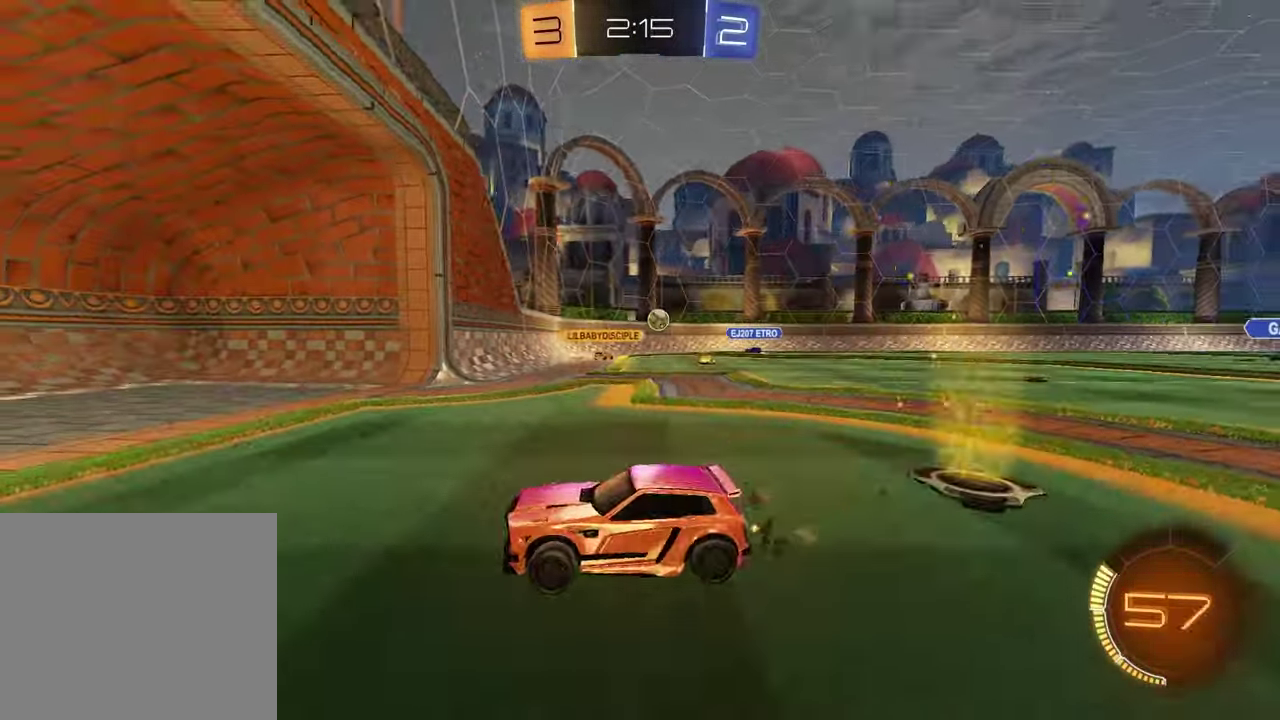
{"buttons": [], "left_stick": "right", "right_stick": "center", "events": []}
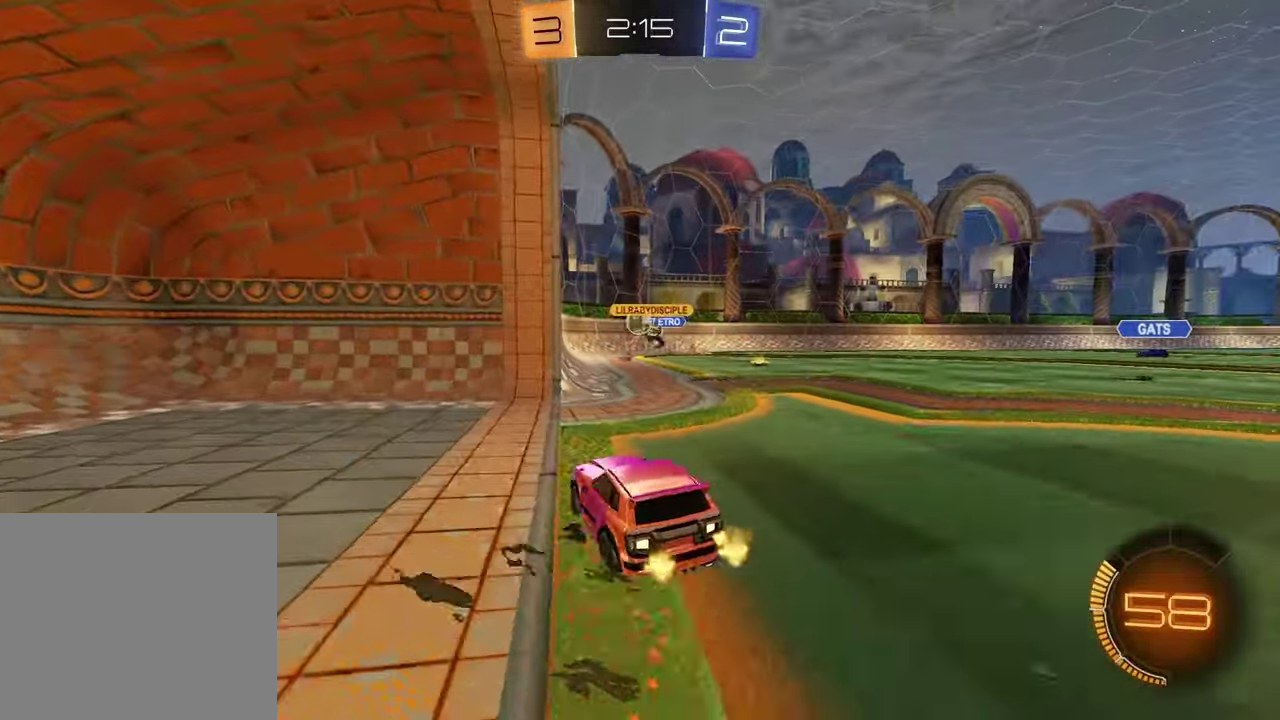
{"buttons": ["R1"], "left_stick": "center", "right_stick": "center", "events": [[317, "left_stick", "center"], [500, "R1", "down"]]}
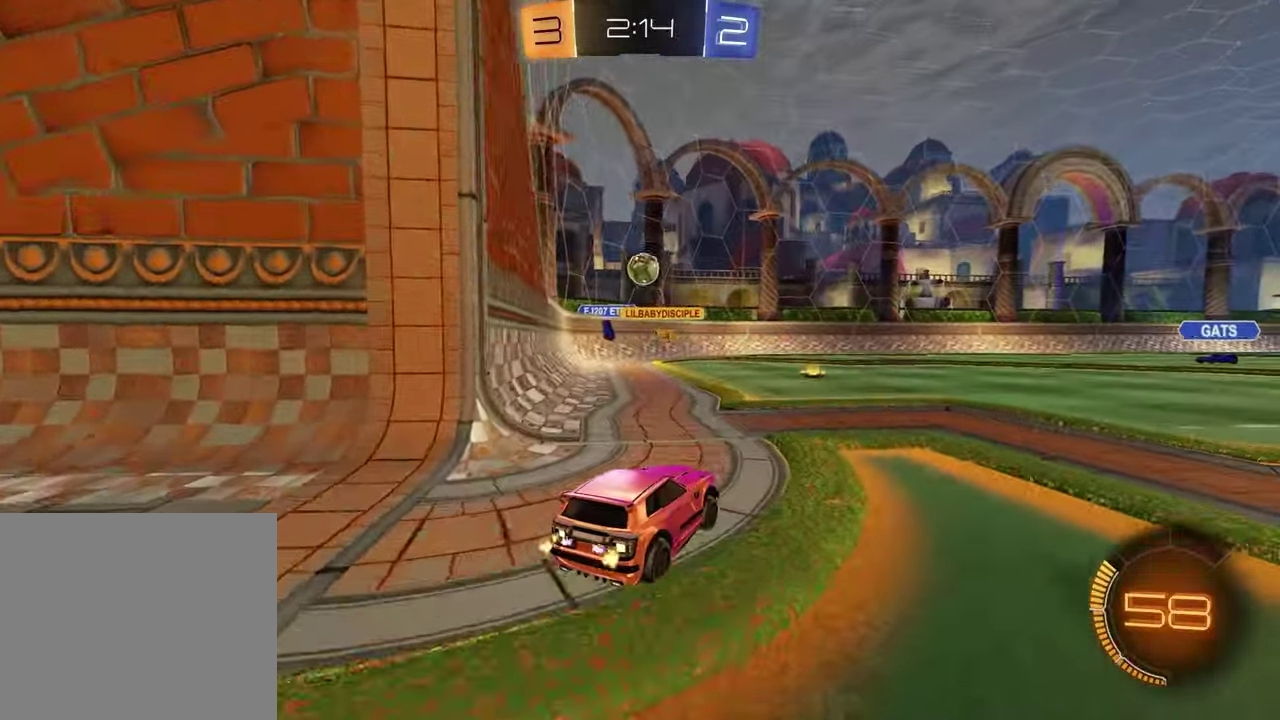
{"buttons": ["SQUARE"], "left_stick": "left", "right_stick": "center", "events": [[83, "CROSS", "down"], [83, "left_stick", "down-left"], [133, "left_stick", "down"], [233, "CROSS", "up"], [267, "left_stick", "center"], [283, "CROSS", "down"], [283, "R1", "up"], [367, "left_stick", "left"], [400, "CROSS", "up"], [467, "SQUARE", "down"]]}
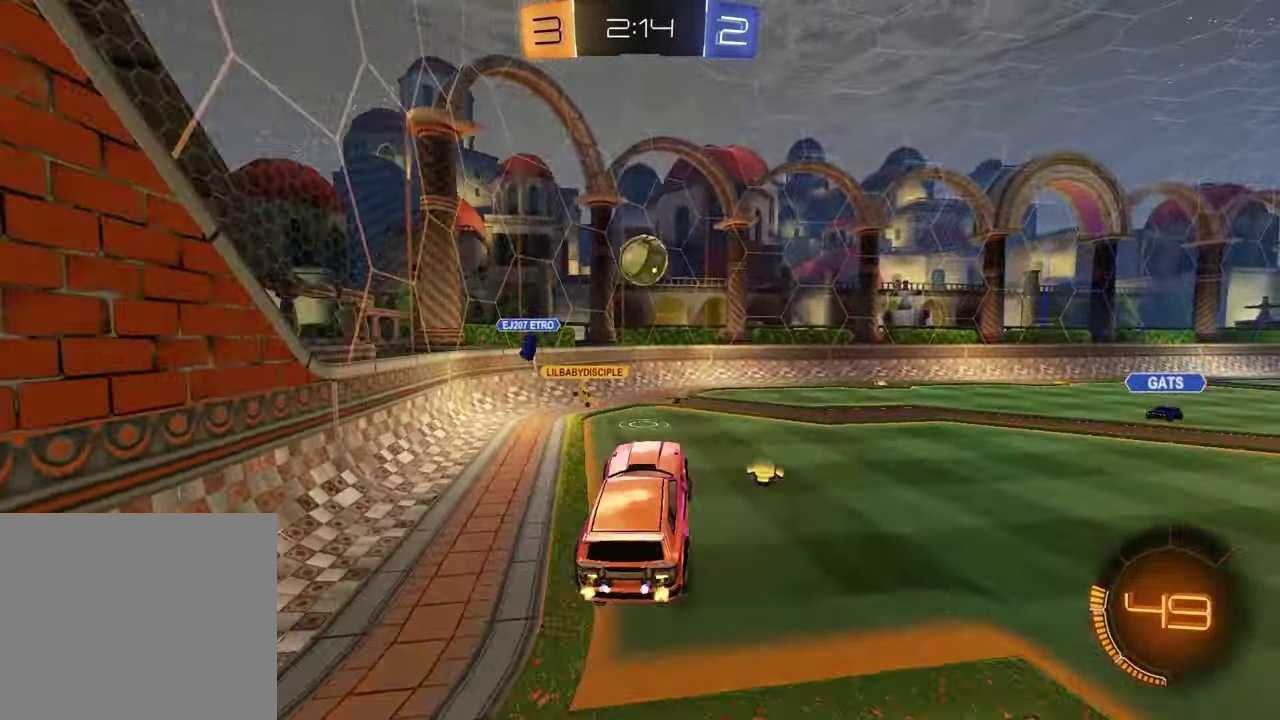
{"buttons": ["R1"], "left_stick": "up-right", "right_stick": "center", "events": [[50, "left_stick", "right"], [117, "left_stick", "down-right"], [217, "left_stick", "down"], [250, "SQUARE", "up"], [317, "left_stick", "center"], [333, "R1", "down"], [500, "left_stick", "up-right"]]}
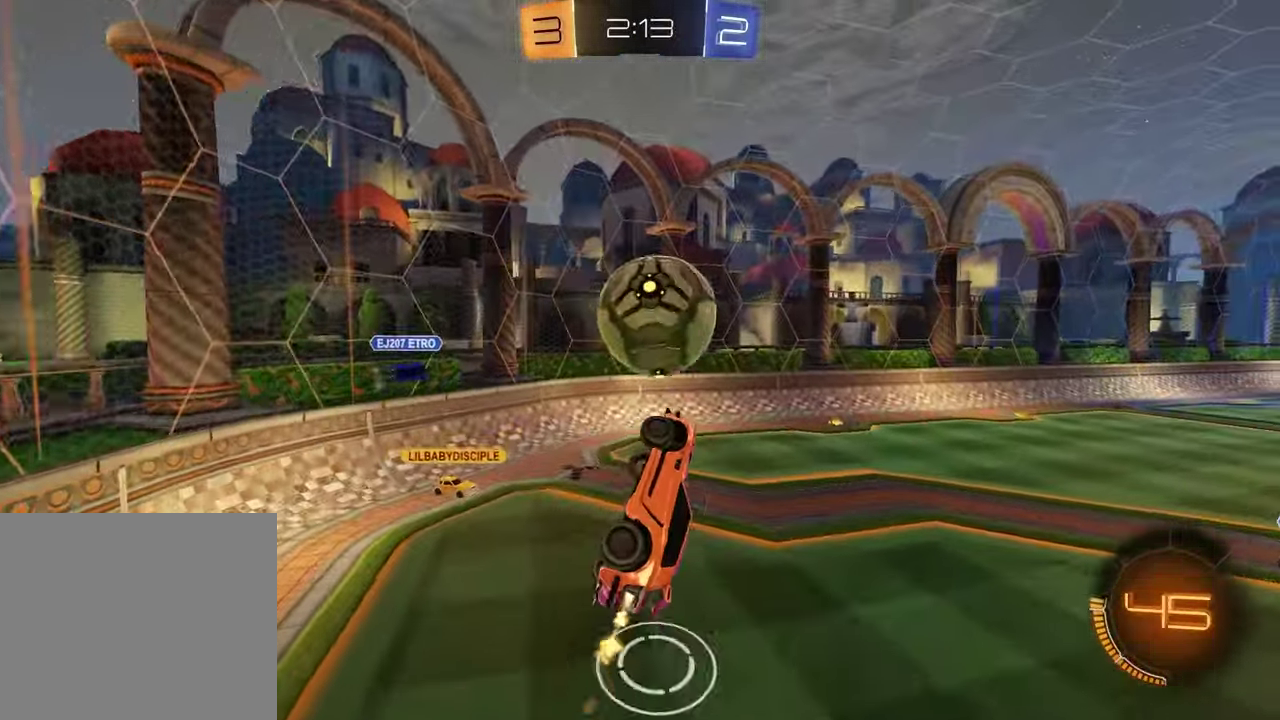
{"buttons": [], "left_stick": "left", "right_stick": "center", "events": [[83, "SQUARE", "down"], [200, "R1", "up"], [217, "left_stick", "left"], [433, "SQUARE", "up"]]}
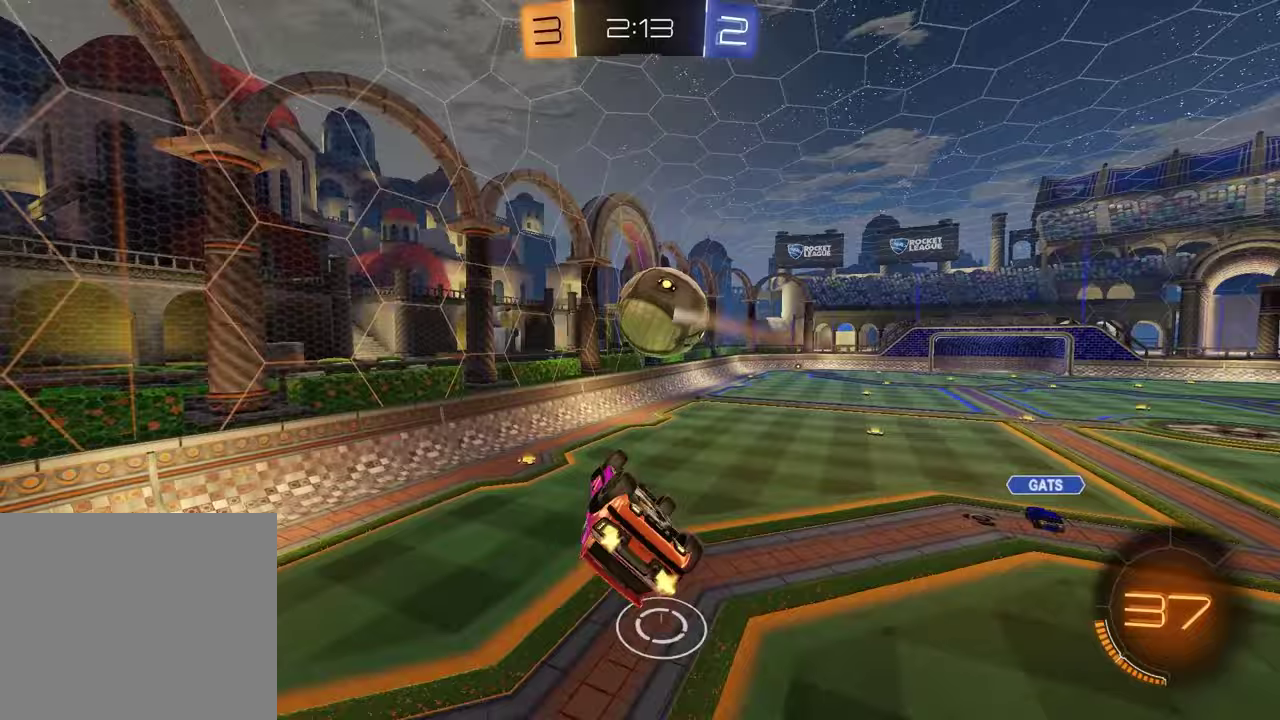
{"buttons": ["R1"], "left_stick": "center", "right_stick": "center", "events": [[17, "SQUARE", "down"], [17, "left_stick", "up-left"], [50, "R1", "down"], [100, "left_stick", "up"], [150, "left_stick", "up-right"], [200, "left_stick", "right"], [267, "SQUARE", "up"], [300, "left_stick", "down-right"], [383, "left_stick", "down"], [450, "left_stick", "center"]]}
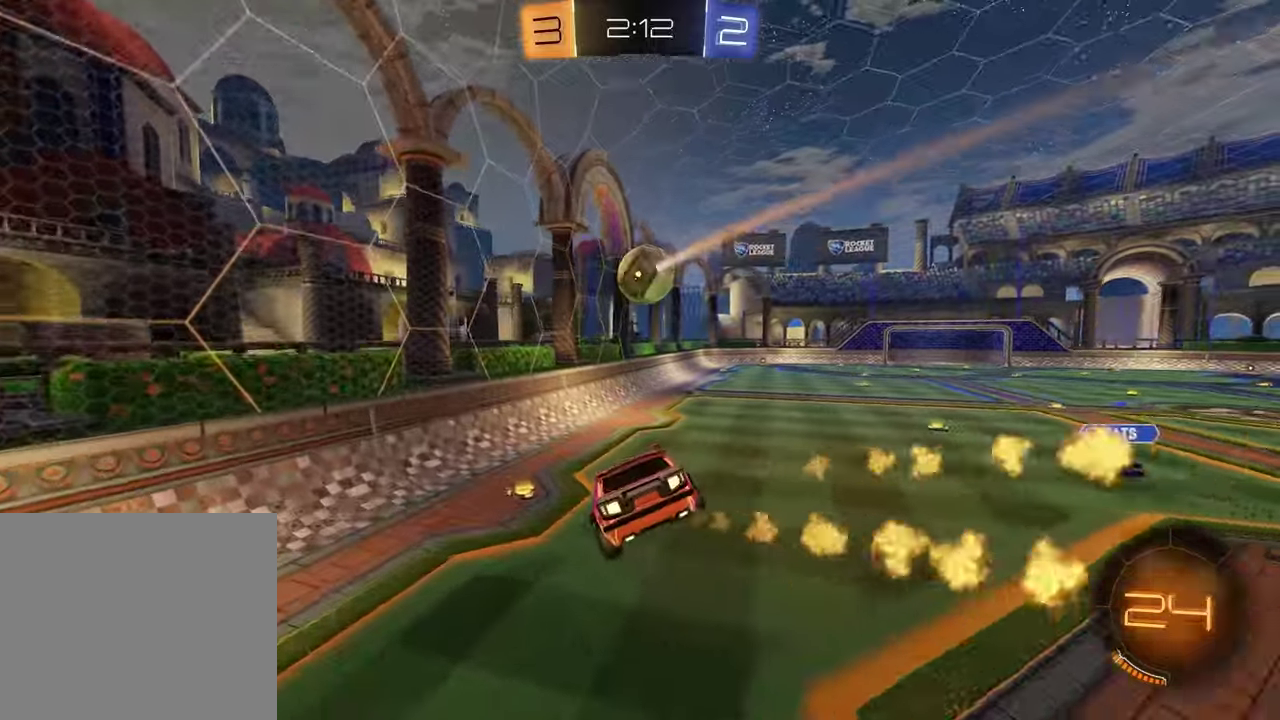
{"buttons": ["R1"], "left_stick": "up-right", "right_stick": "center", "events": [[200, "R1", "up"], [350, "R1", "down"], [500, "left_stick", "up-right"]]}
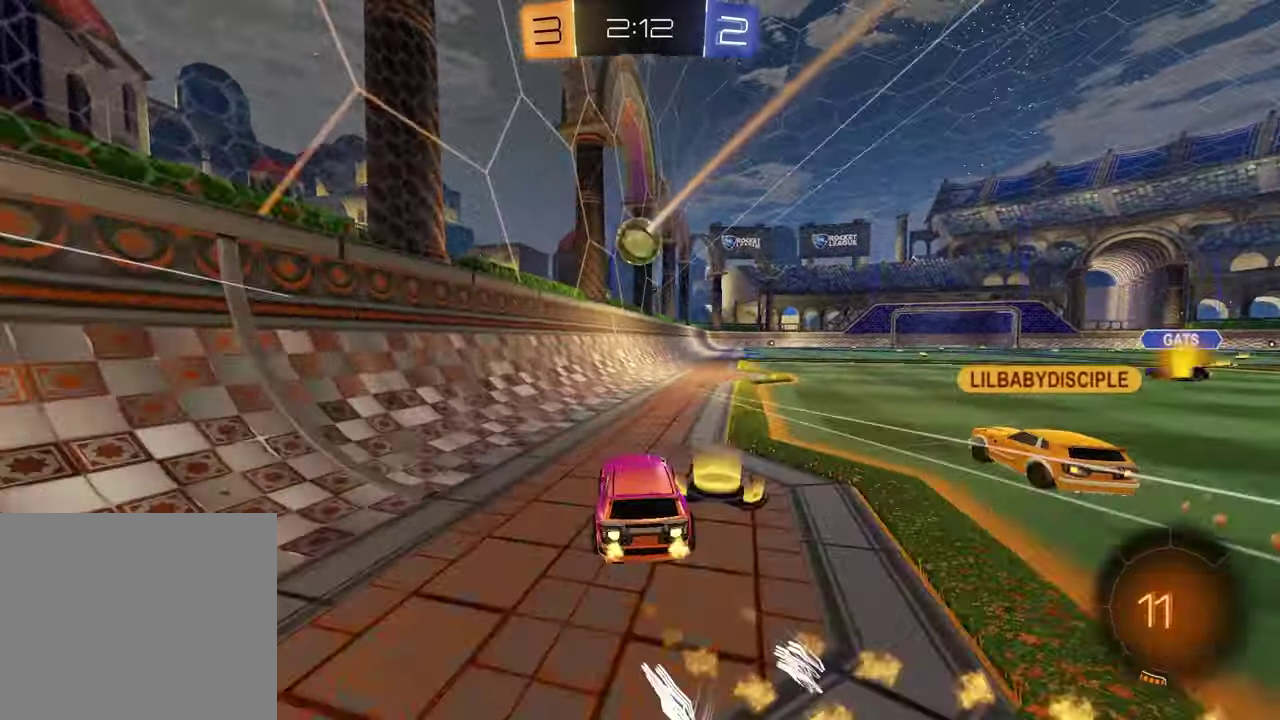
{"buttons": [], "left_stick": "right", "right_stick": "center", "events": [[150, "left_stick", "right"], [183, "R1", "up"]]}
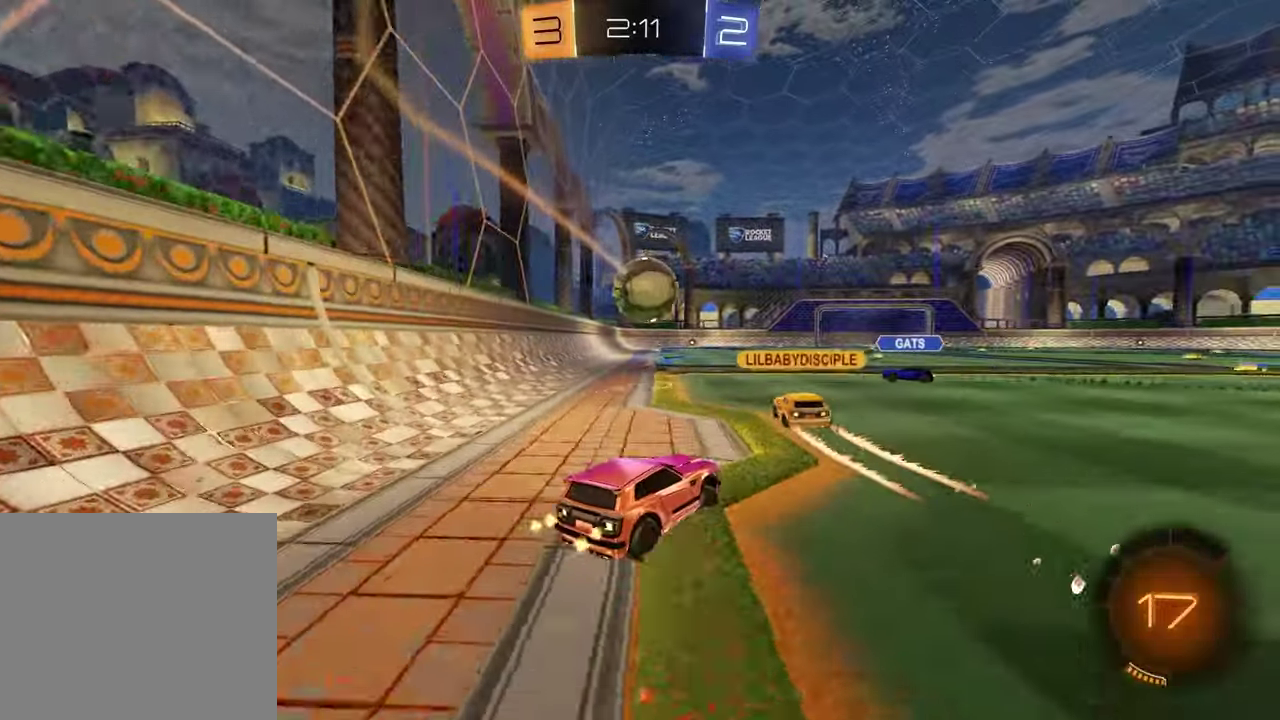
{"buttons": [], "left_stick": "center", "right_stick": "center", "events": [[50, "left_stick", "center"]]}
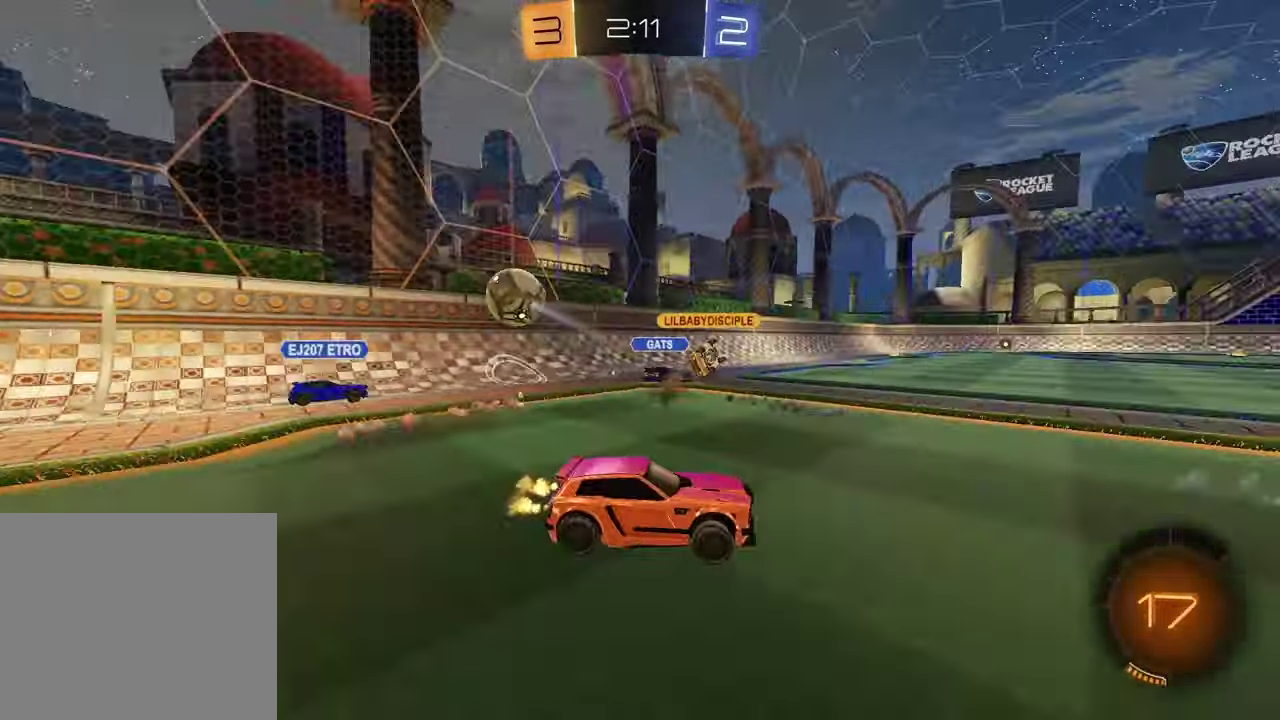
{"buttons": [], "left_stick": "right", "right_stick": "center", "events": [[33, "left_stick", "left"], [50, "L2", "down"], [133, "left_stick", "right"], [200, "L2", "up"], [300, "L1", "down"], [450, "L1", "up"]]}
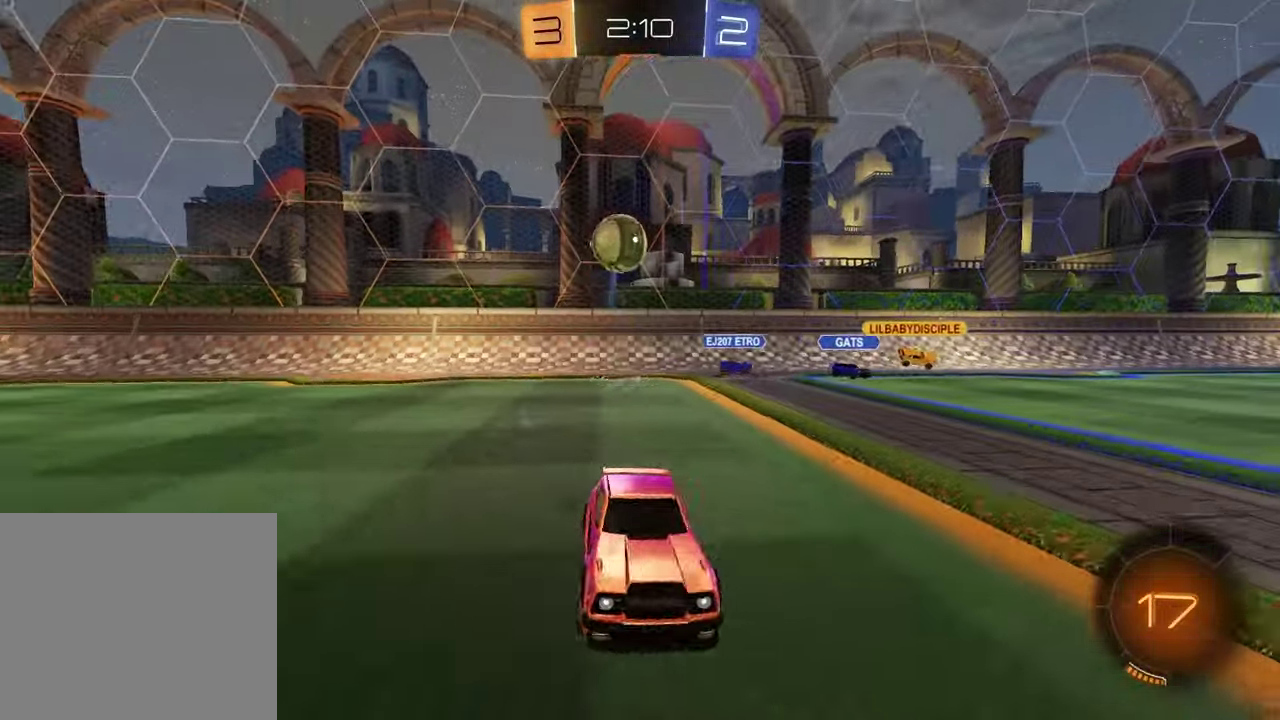
{"buttons": ["L2"], "left_stick": "down-right", "right_stick": "center", "events": [[33, "L2", "down"], [33, "left_stick", "down-right"], [133, "left_stick", "down-left"], [250, "left_stick", "down"], [333, "left_stick", "center"], [433, "left_stick", "down-right"]]}
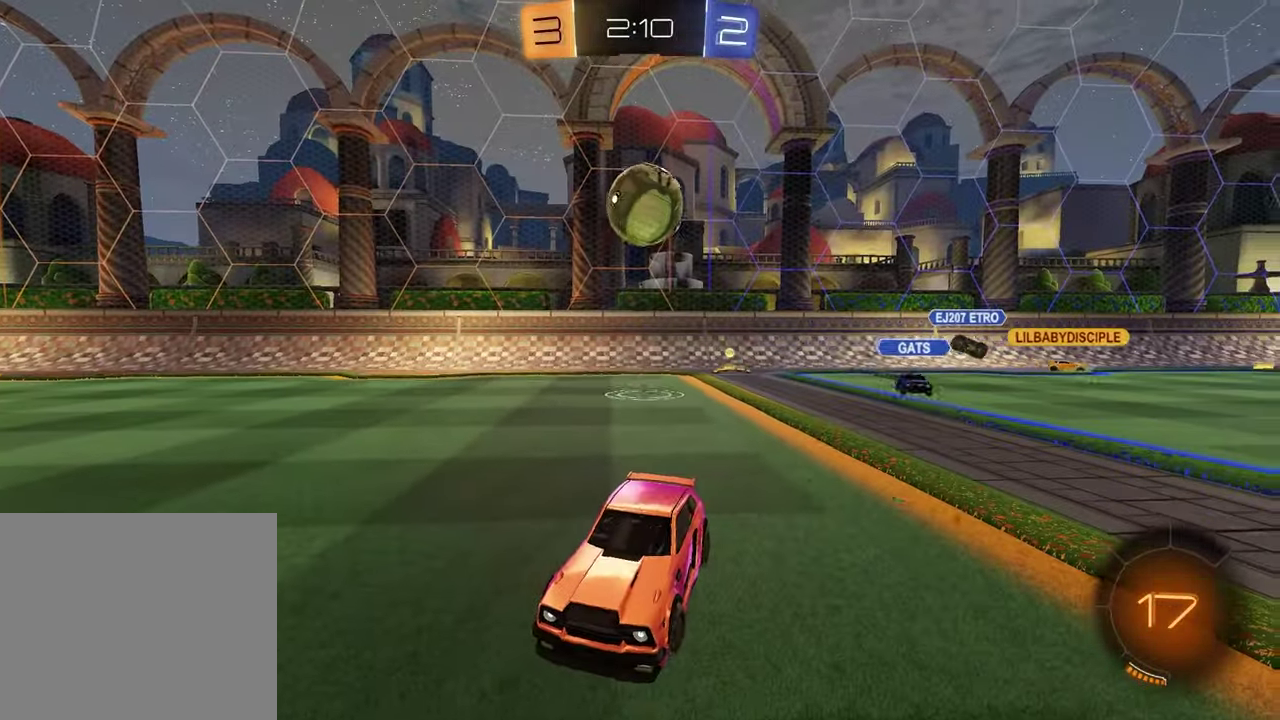
{"buttons": ["CROSS", "R1"], "left_stick": "down", "right_stick": "center", "events": [[67, "CROSS", "down"], [117, "left_stick", "down"], [250, "CROSS", "up"], [300, "L2", "up"], [383, "CROSS", "down"], [383, "R1", "down"]]}
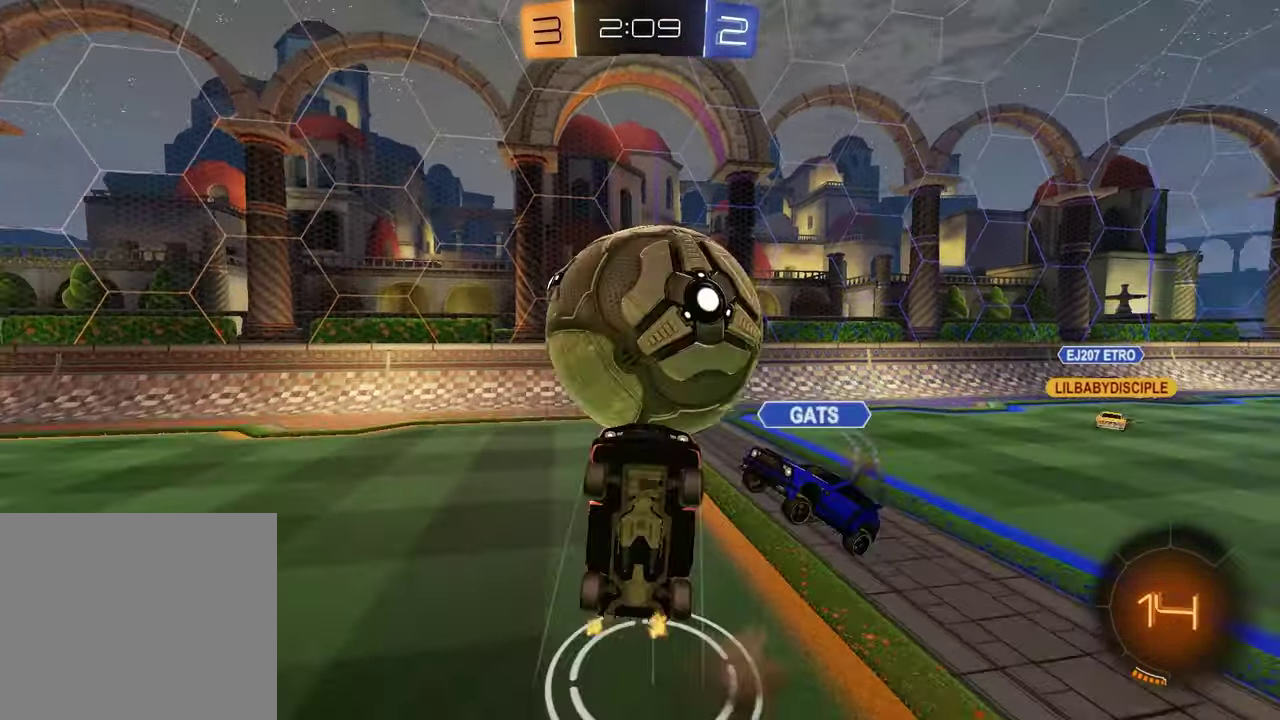
{"buttons": ["TRIANGLE"], "left_stick": "down-right", "right_stick": "center", "events": [[50, "CROSS", "up"], [50, "R1", "up"], [83, "left_stick", "center"], [467, "left_stick", "down-right"], [483, "TRIANGLE", "down"]]}
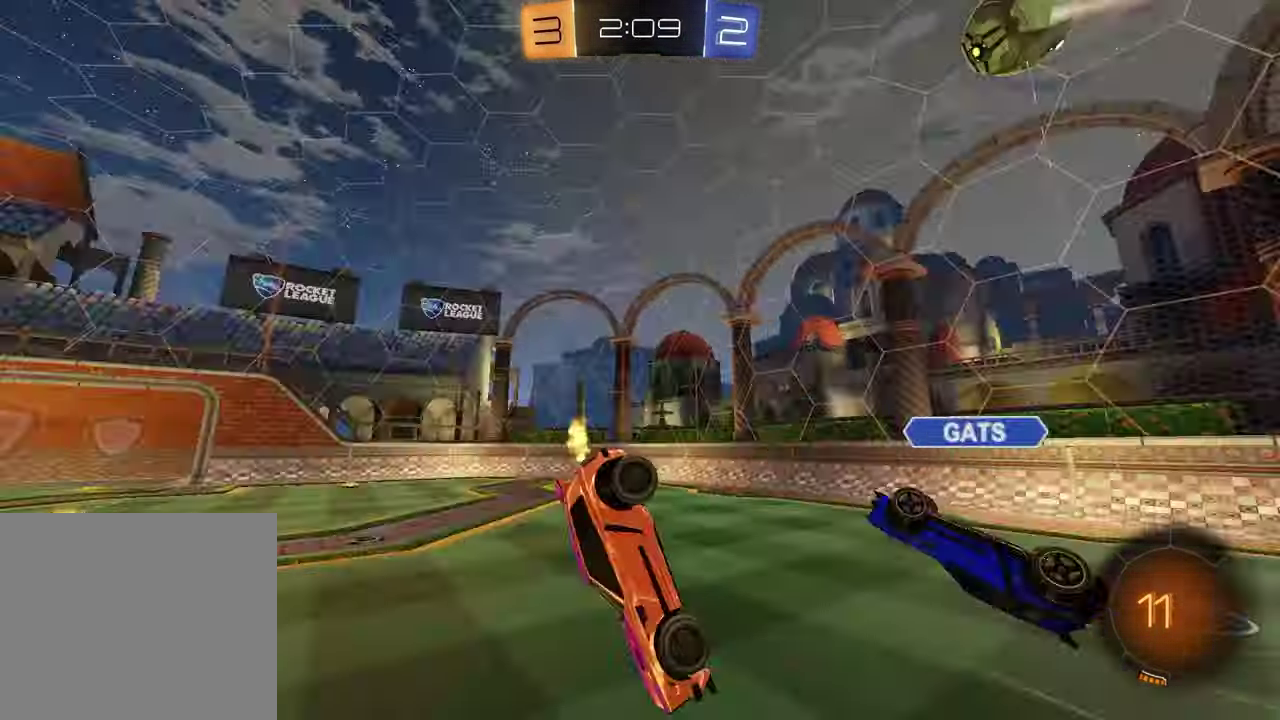
{"buttons": ["TRIANGLE"], "left_stick": "down", "right_stick": "center", "events": [[67, "TRIANGLE", "up"], [217, "left_stick", "right"], [317, "left_stick", "up-right"], [367, "left_stick", "center"], [450, "left_stick", "down"], [483, "TRIANGLE", "down"]]}
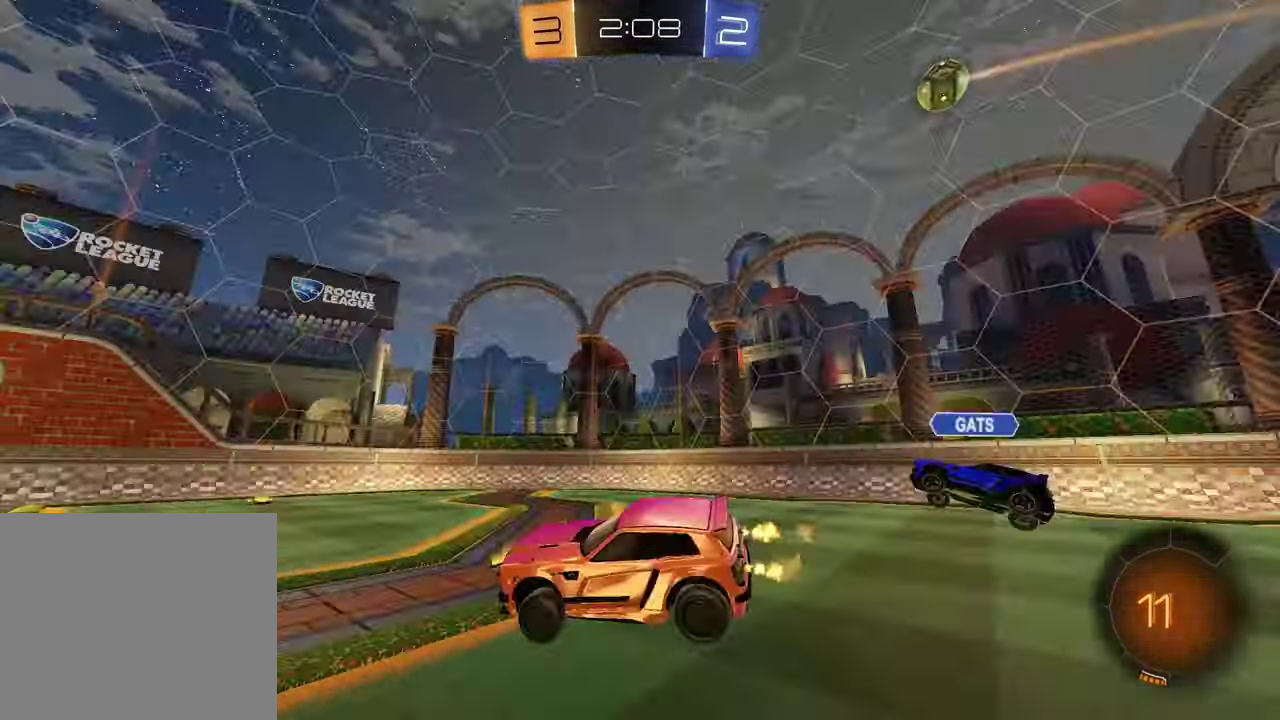
{"buttons": ["TRIANGLE", "R1"], "left_stick": "up-right", "right_stick": "center", "events": [[83, "TRIANGLE", "up"], [117, "left_stick", "center"], [150, "R1", "down"], [167, "left_stick", "up-right"], [467, "TRIANGLE", "down"]]}
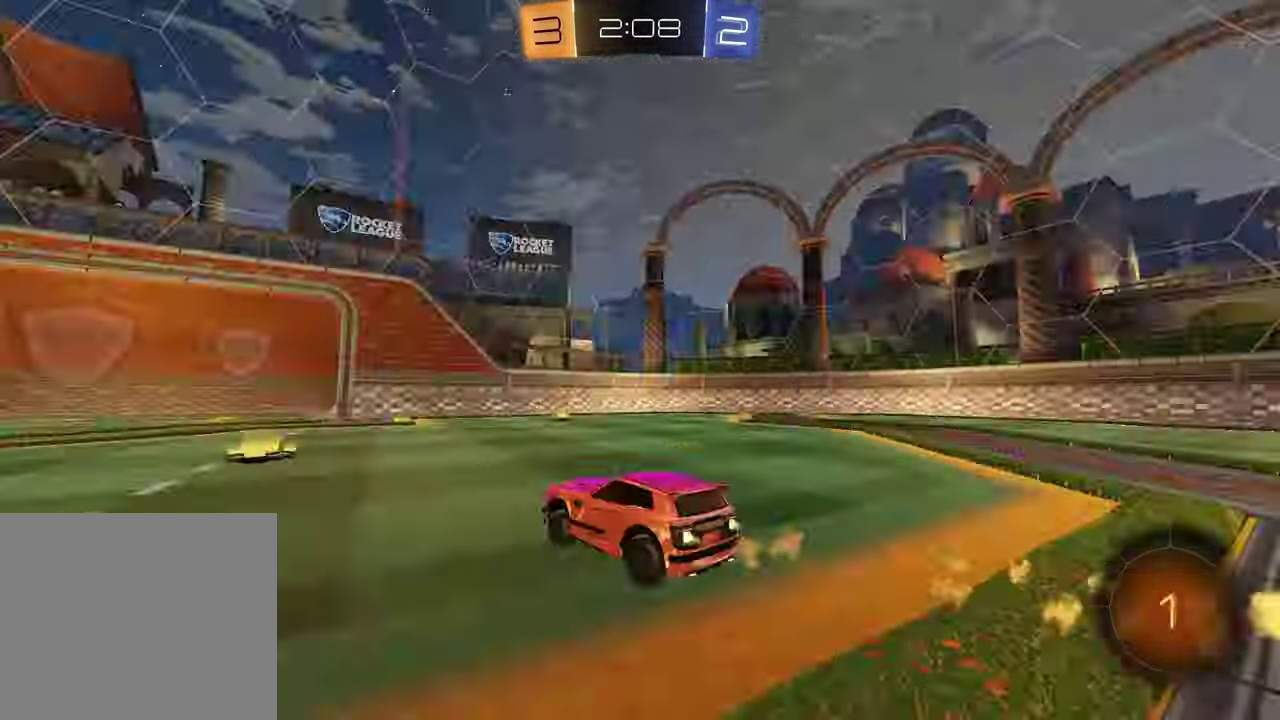
{"buttons": [], "left_stick": "center", "right_stick": "center", "events": [[67, "TRIANGLE", "up"], [100, "R1", "up"], [283, "TRIANGLE", "down"], [333, "left_stick", "center"], [367, "TRIANGLE", "up"]]}
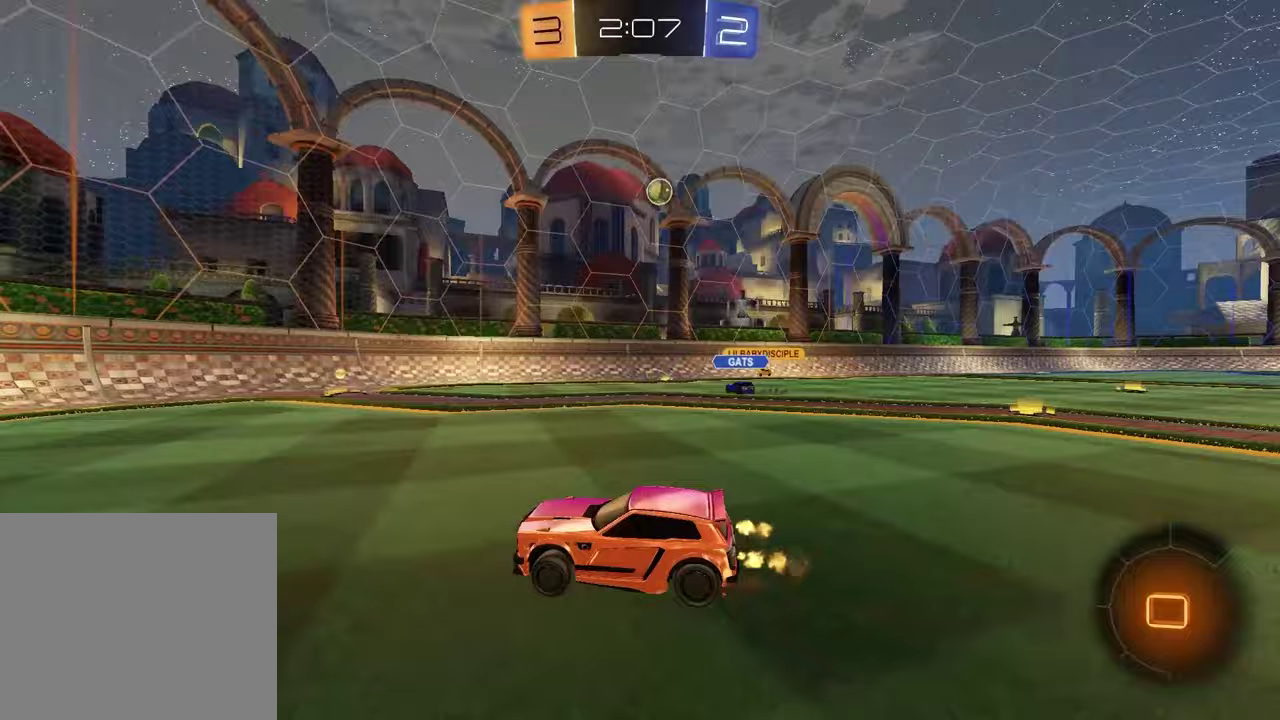
{"buttons": [], "left_stick": "right", "right_stick": "center", "events": [[67, "left_stick", "right"], [300, "L1", "down"], [400, "L1", "up"]]}
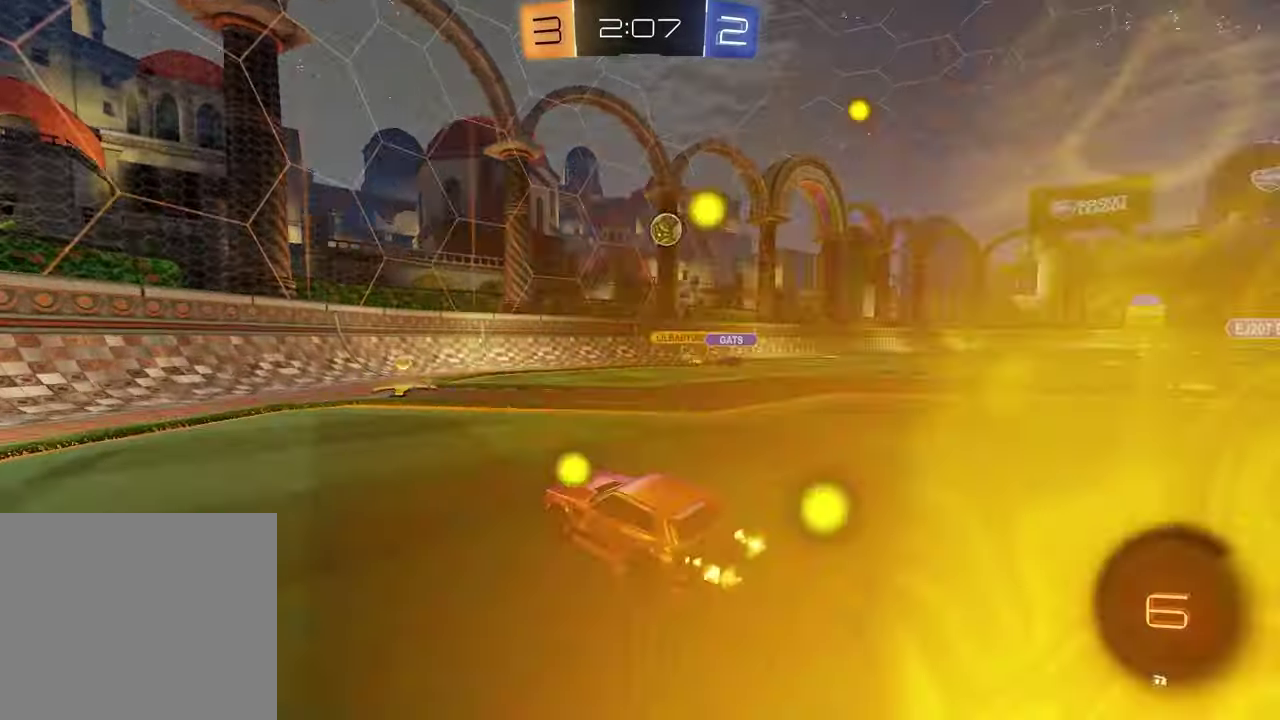
{"buttons": ["L1"], "left_stick": "left", "right_stick": "center", "events": [[67, "left_stick", "center"], [283, "left_stick", "left"], [383, "L1", "down"]]}
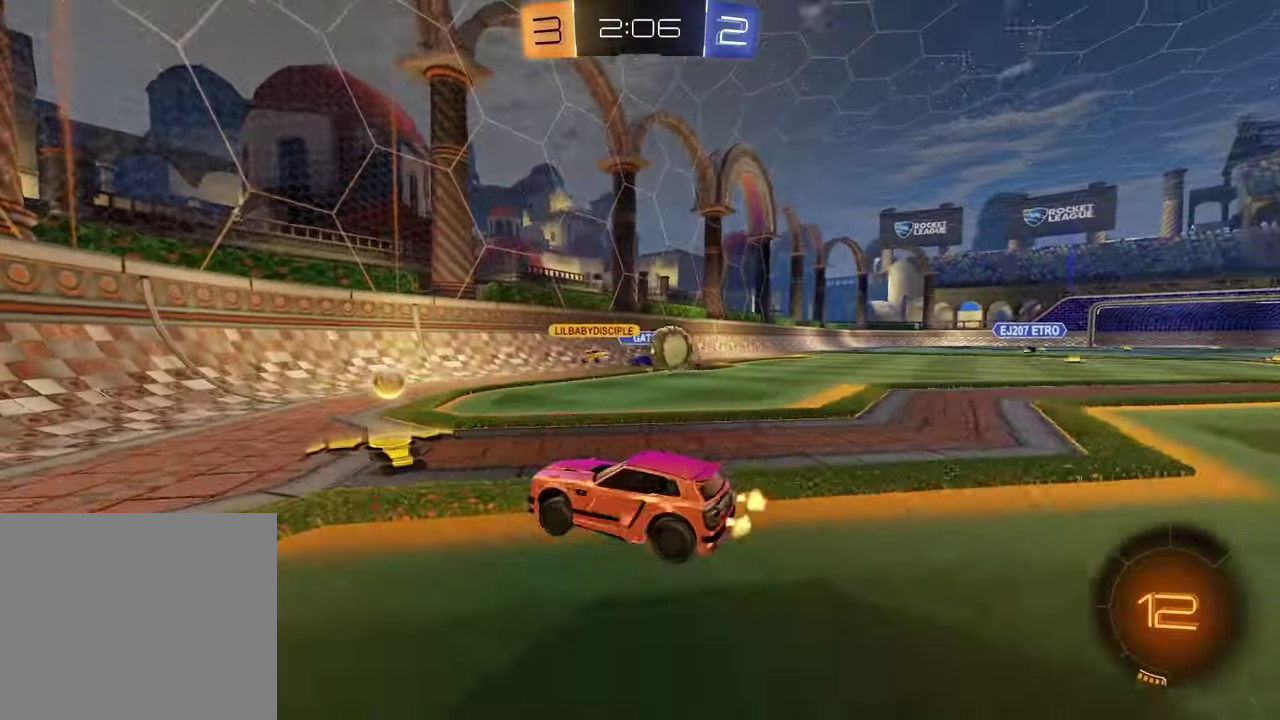
{"buttons": ["L1"], "left_stick": "left", "right_stick": "center", "events": [[33, "L1", "up"], [433, "L1", "down"]]}
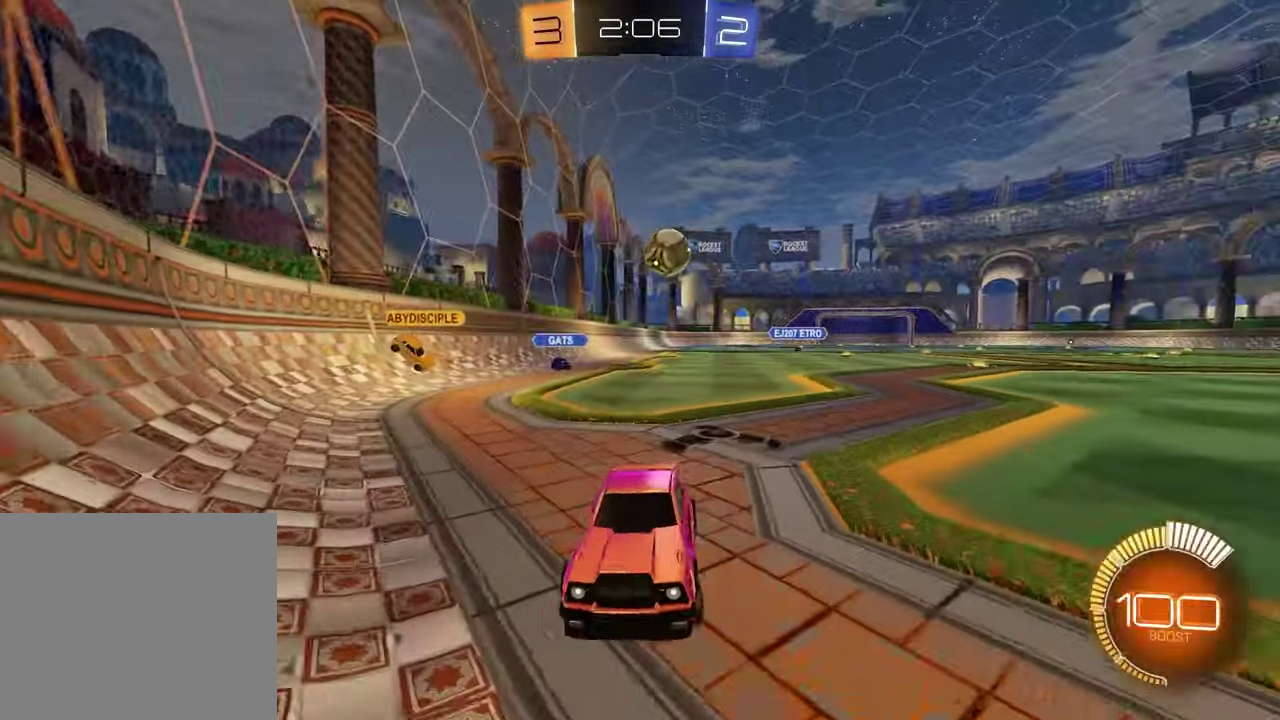
{"buttons": [], "left_stick": "center", "right_stick": "center", "events": [[83, "L1", "up"], [483, "left_stick", "center"]]}
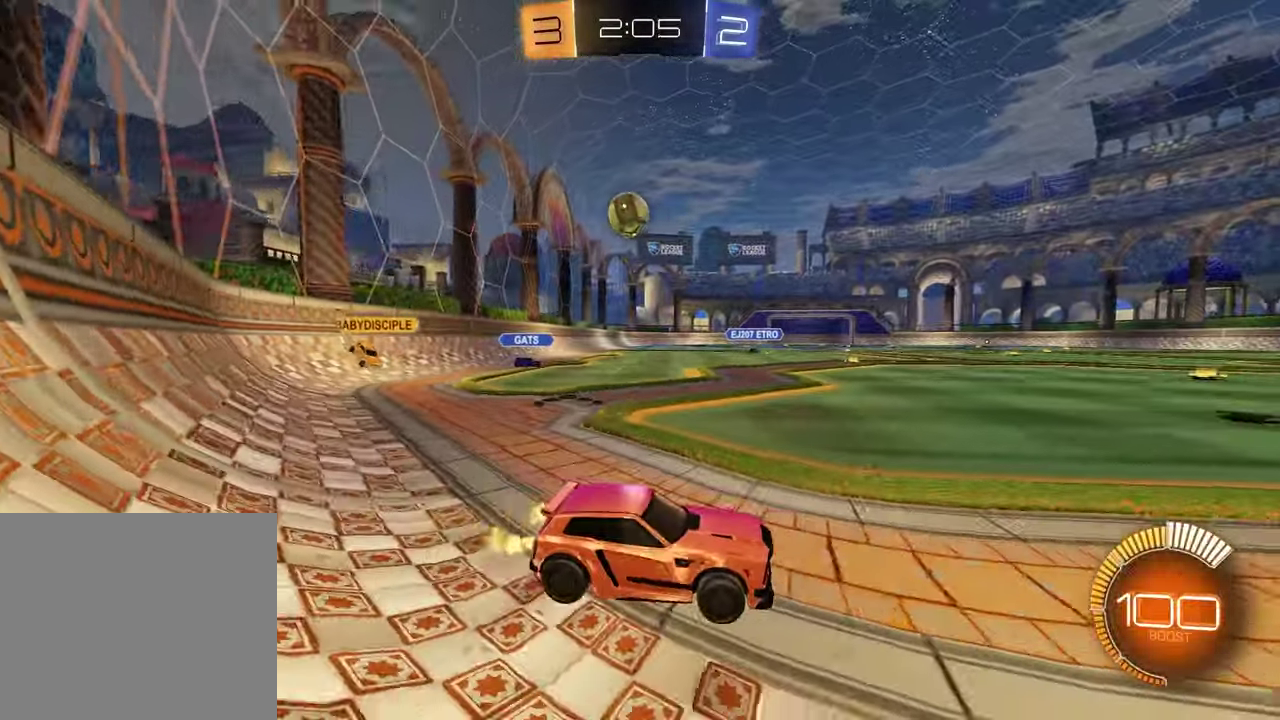
{"buttons": [], "left_stick": "center", "right_stick": "center", "events": [[300, "left_stick", "up-right"], [433, "left_stick", "center"]]}
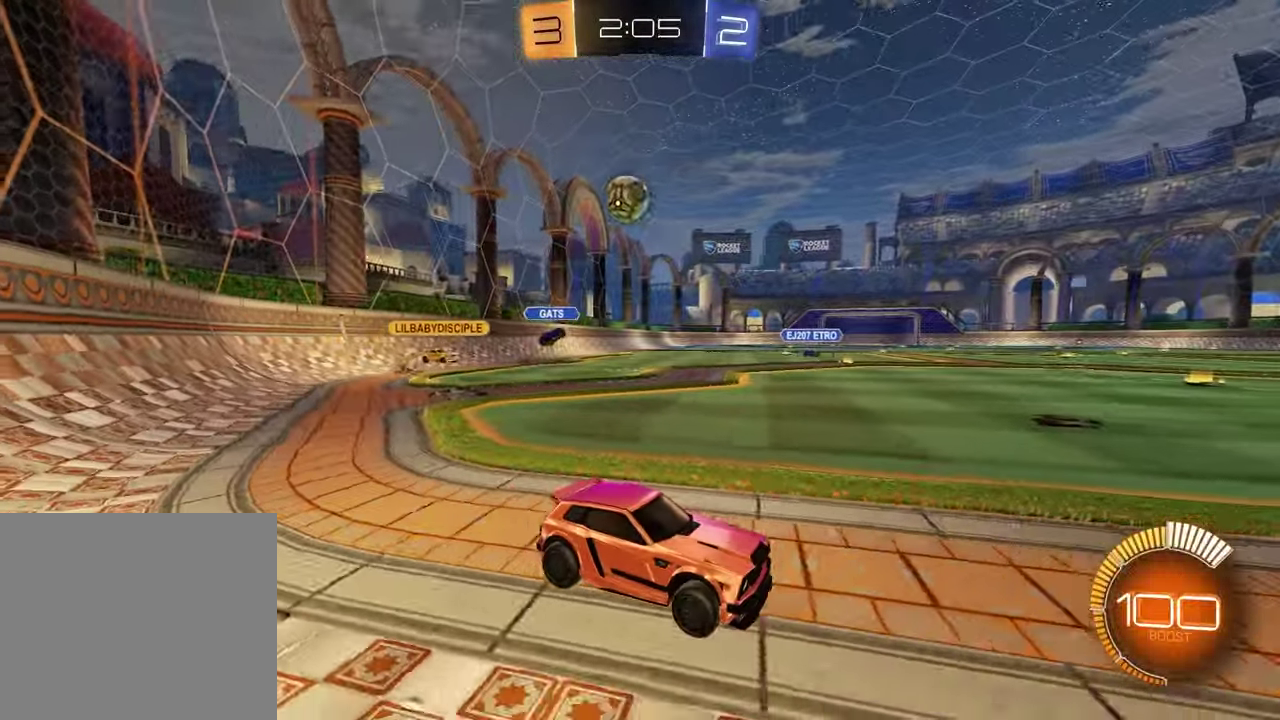
{"buttons": [], "left_stick": "center", "right_stick": "center", "events": [[150, "left_stick", "up-right"], [250, "left_stick", "center"]]}
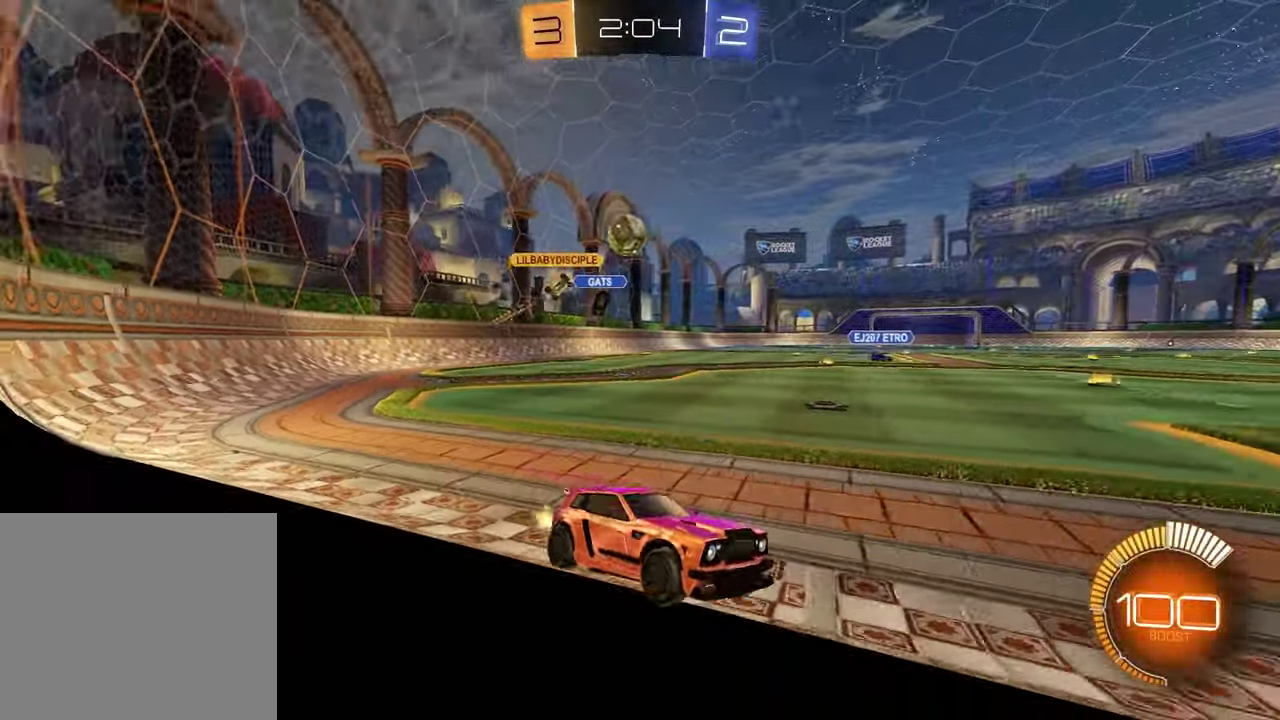
{"buttons": ["L2"], "left_stick": "down", "right_stick": "center", "events": [[150, "left_stick", "left"], [433, "L2", "down"], [483, "left_stick", "down"]]}
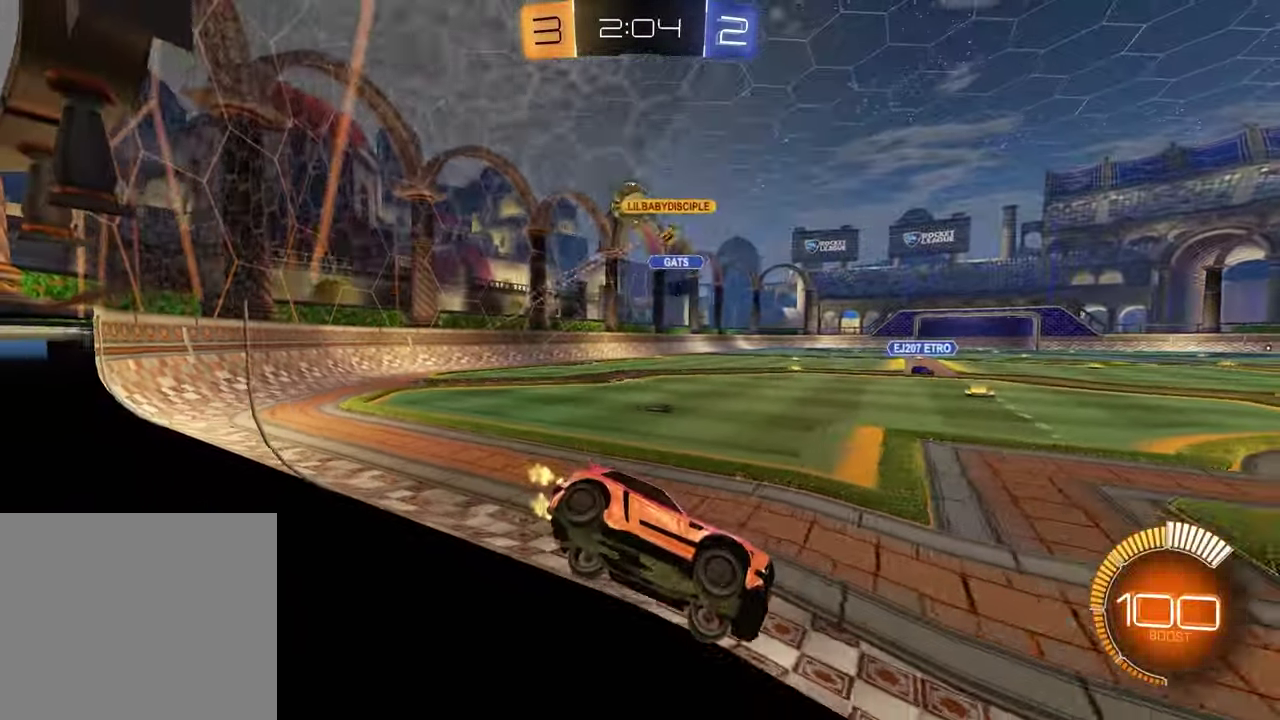
{"buttons": [], "left_stick": "left", "right_stick": "center", "events": [[67, "left_stick", "down-left"], [150, "left_stick", "left"], [217, "L2", "up"], [233, "left_stick", "center"], [350, "left_stick", "left"]]}